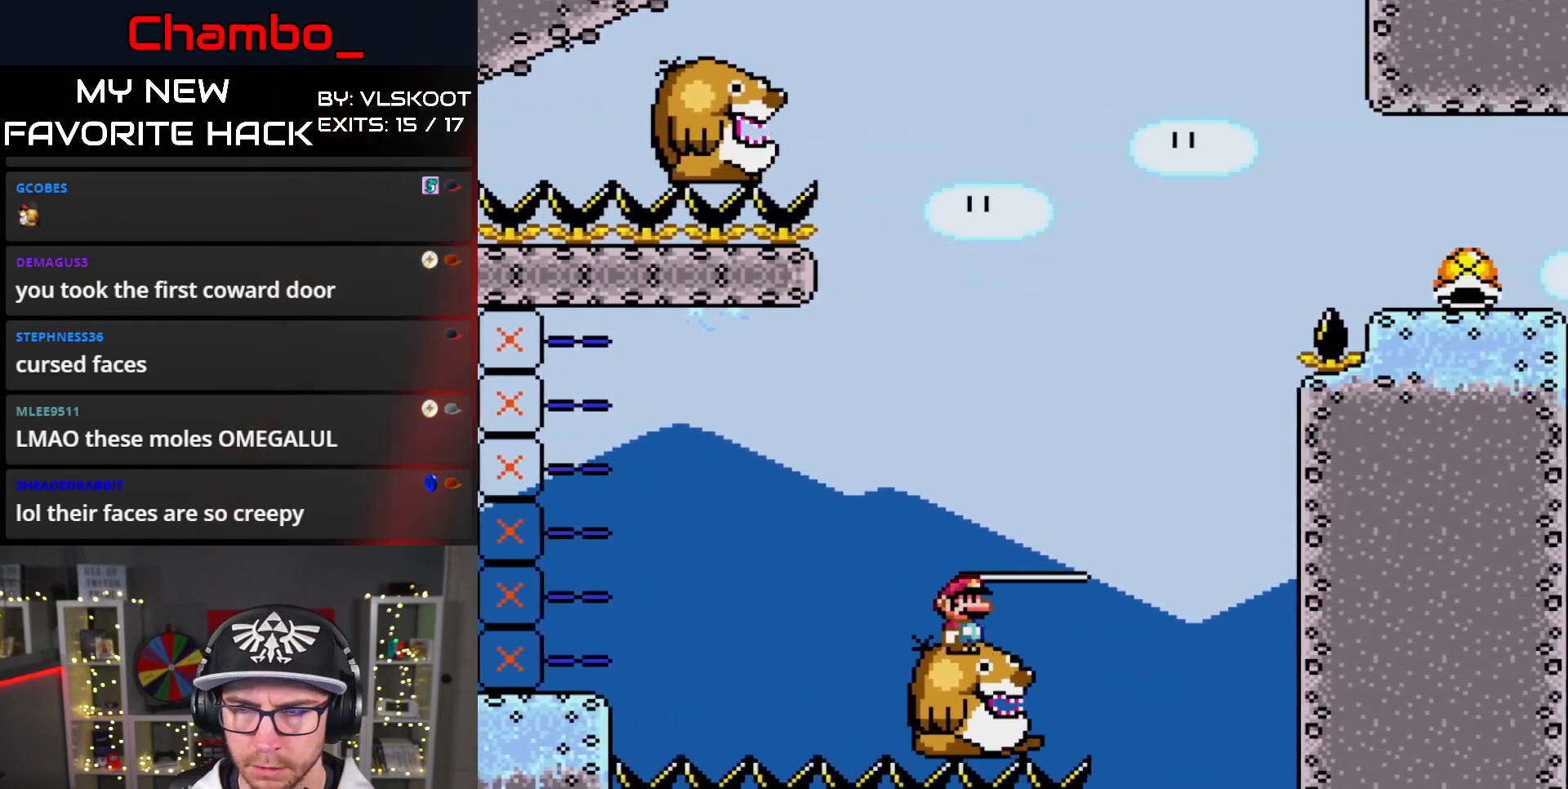
Gameplay with a controller (Nintendo layout); each line is a JSON object with the inputs held at the frame after it (dt_ms = milliseconds from this image to that frame). "events" lists button and stick changes between this image and that frame as [ms after this image, input, new state], when the widget could be followed in between. Not read: L1 L3 R1 R3 SELECT.
{"dt_ms": 1000, "buttons": ["B", "Y", "DPAD_LEFT"]}
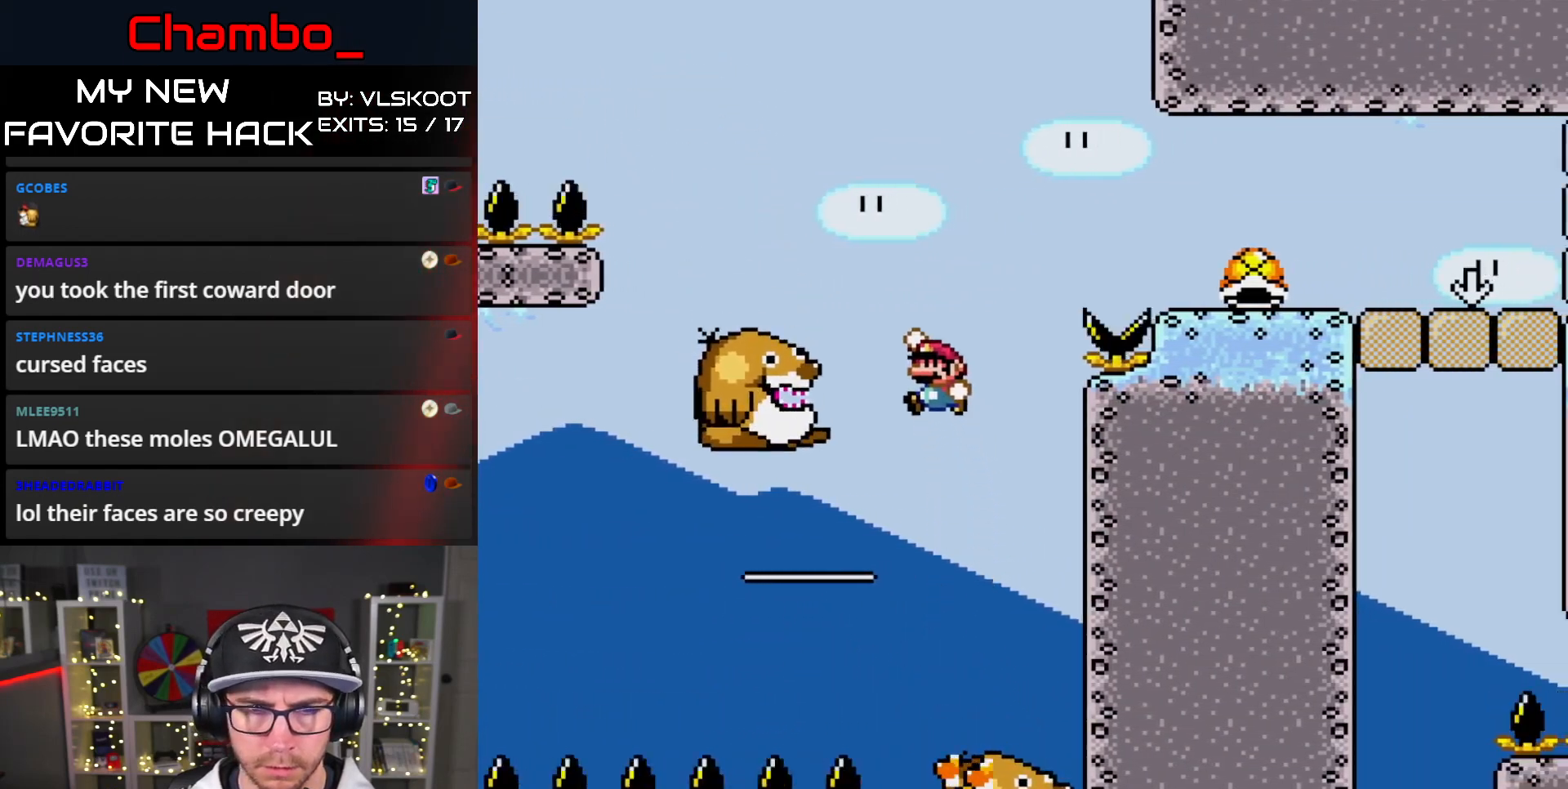
{"dt_ms": 500, "buttons": ["B", "Y", "DPAD_RIGHT"]}
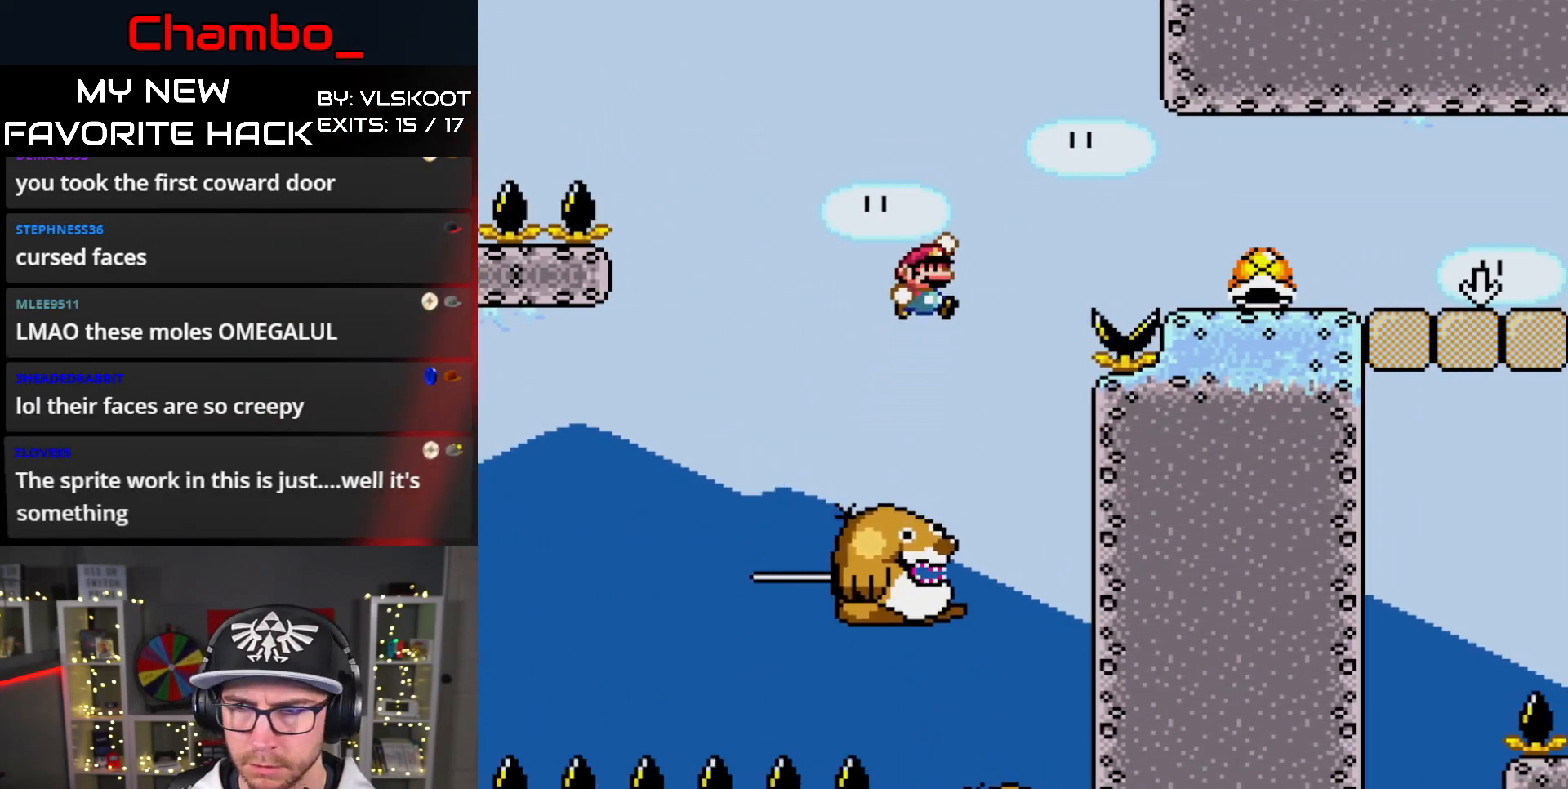
{"dt_ms": 500, "buttons": ["Y", "DPAD_DOWN"], "events": [[450, "B", "up"], [467, "DPAD_DOWN", "down"], [500, "DPAD_RIGHT", "up"]]}
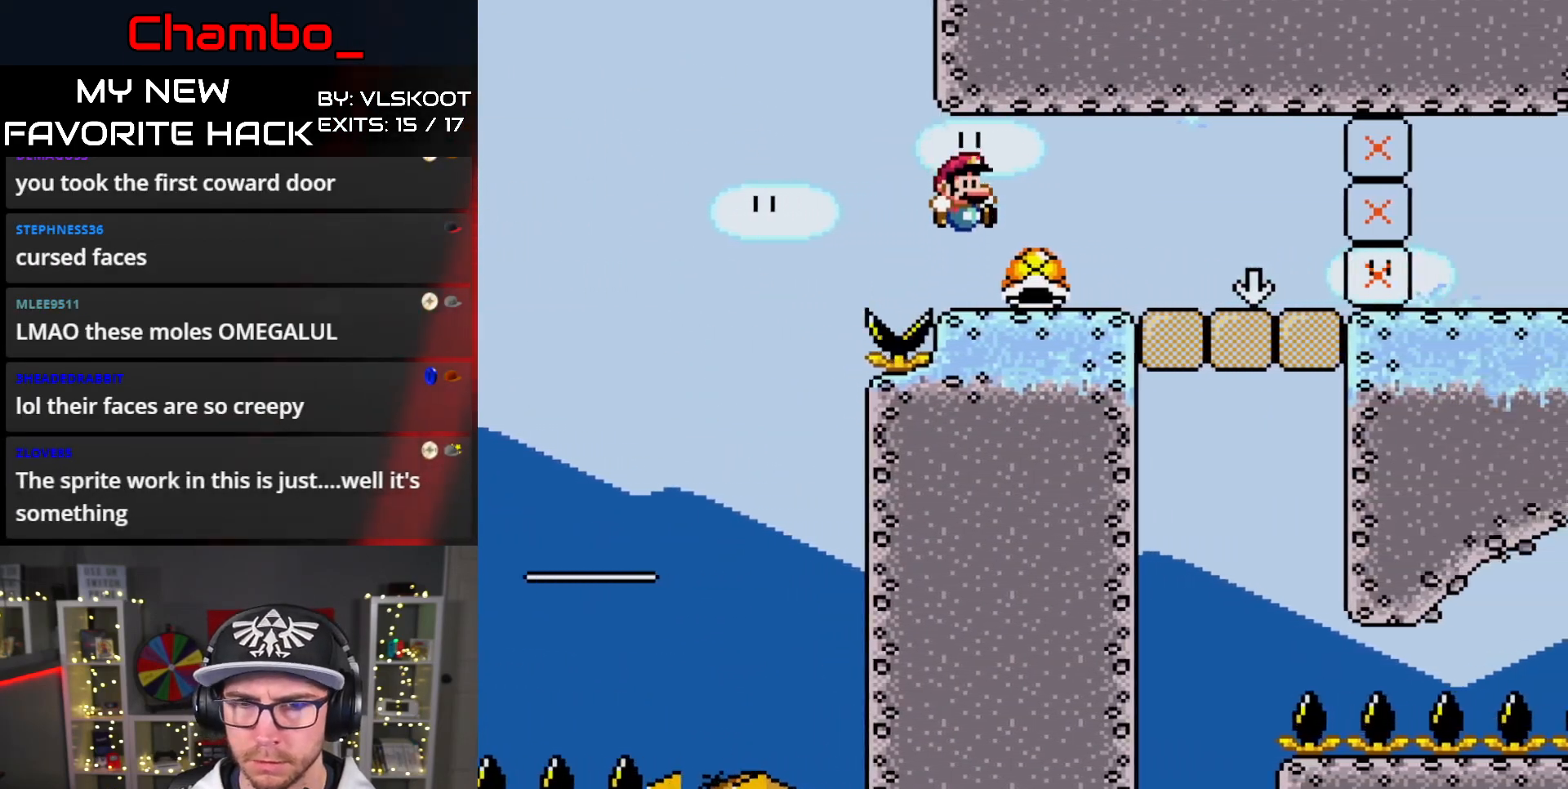
{"dt_ms": 500, "buttons": ["Y", "DPAD_RIGHT"]}
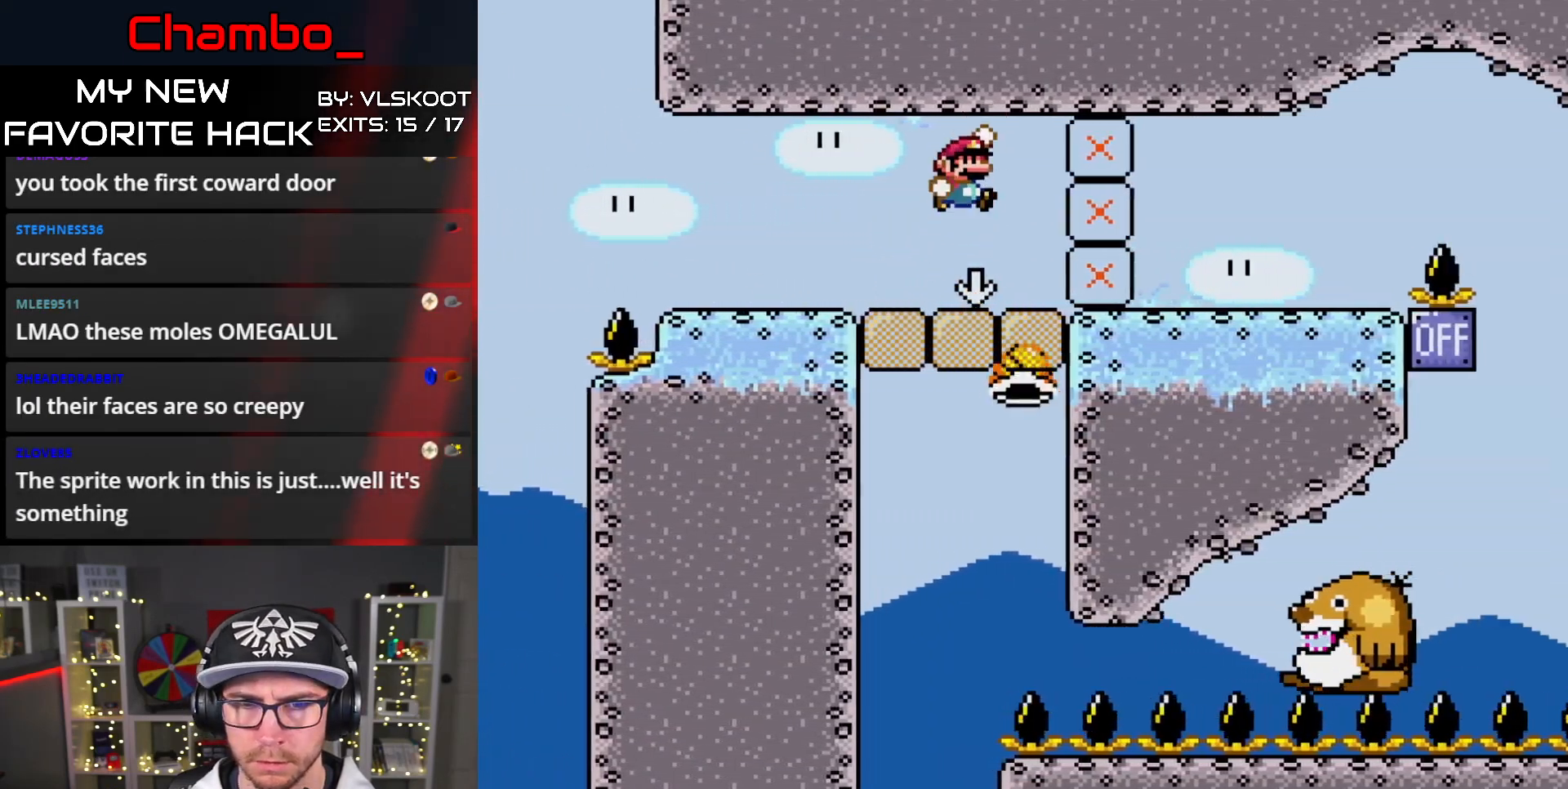
{"dt_ms": 500, "buttons": ["Y"]}
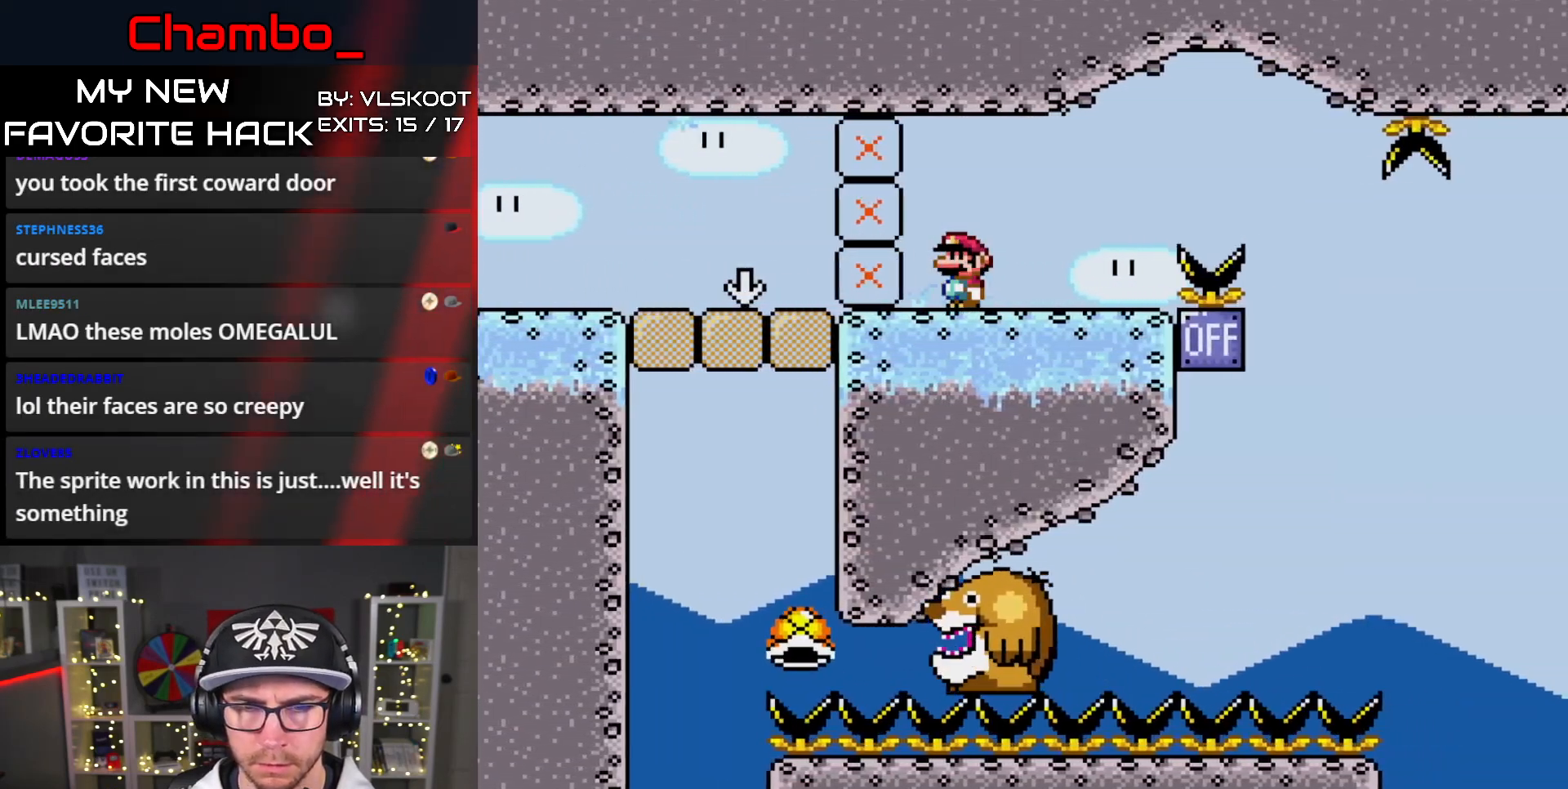
{"dt_ms": 500, "buttons": ["Y", "DPAD_RIGHT"]}